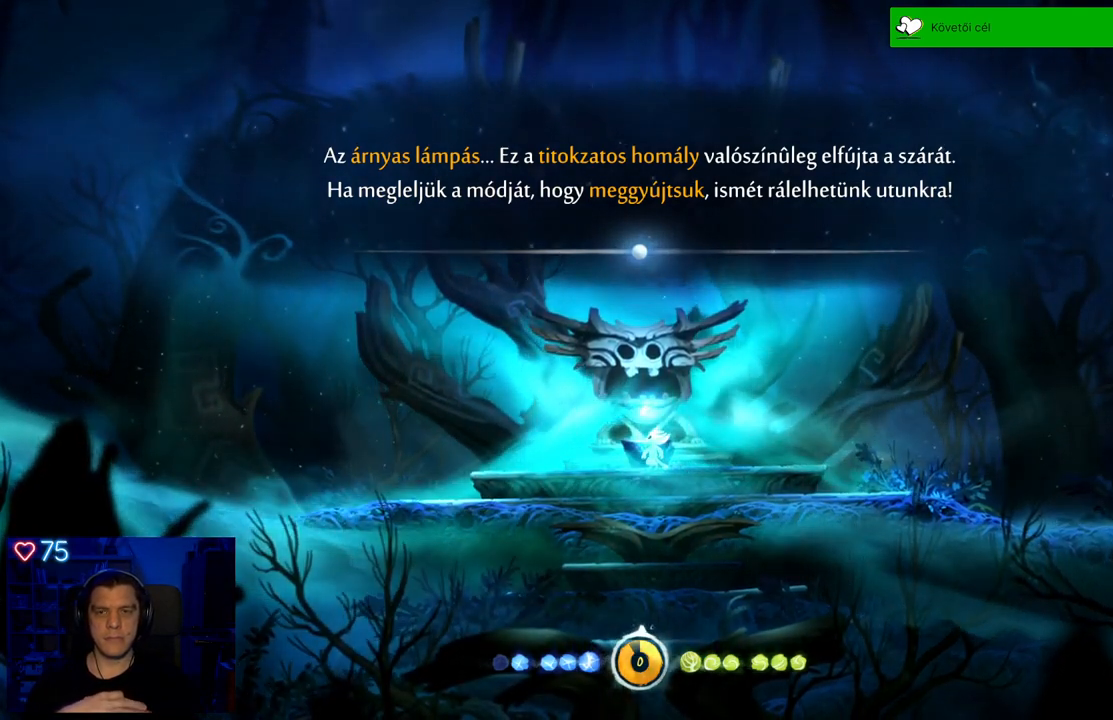
Gameplay with a controller (Xbox layout); each line is a JSON object with the inputs held at the frame after it. "events" lists button and stick changes between this image and that frame as [ms after this image, input, new state], when the widget could be followed in between. Not read: L3.
{"buttons": [], "left_stick": "center", "right_stick": "center", "events": [[217, "A", "down"], [400, "A", "up"]]}
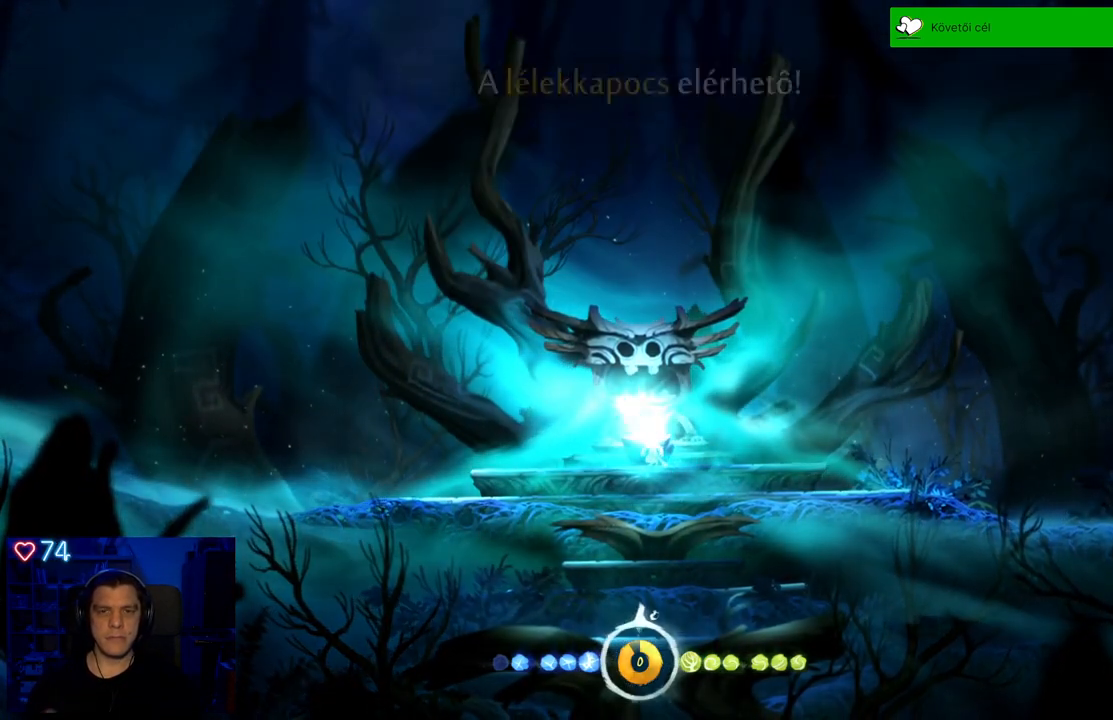
{"buttons": [], "left_stick": "center", "right_stick": "center", "events": []}
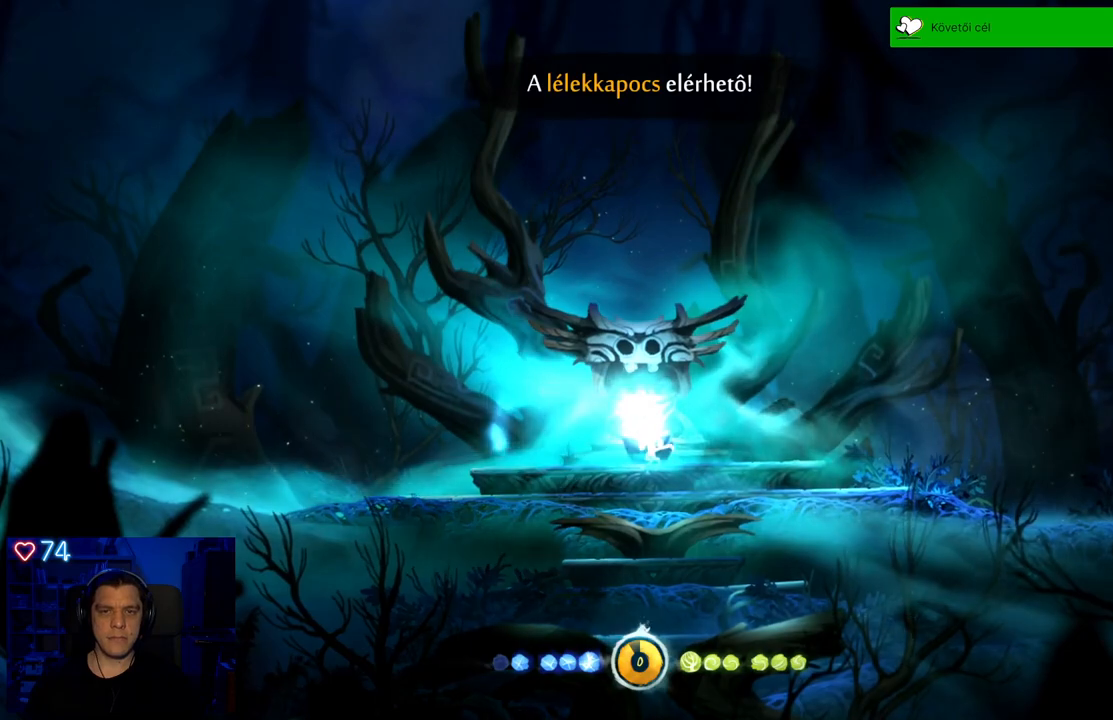
{"buttons": [], "left_stick": "center", "right_stick": "center", "events": []}
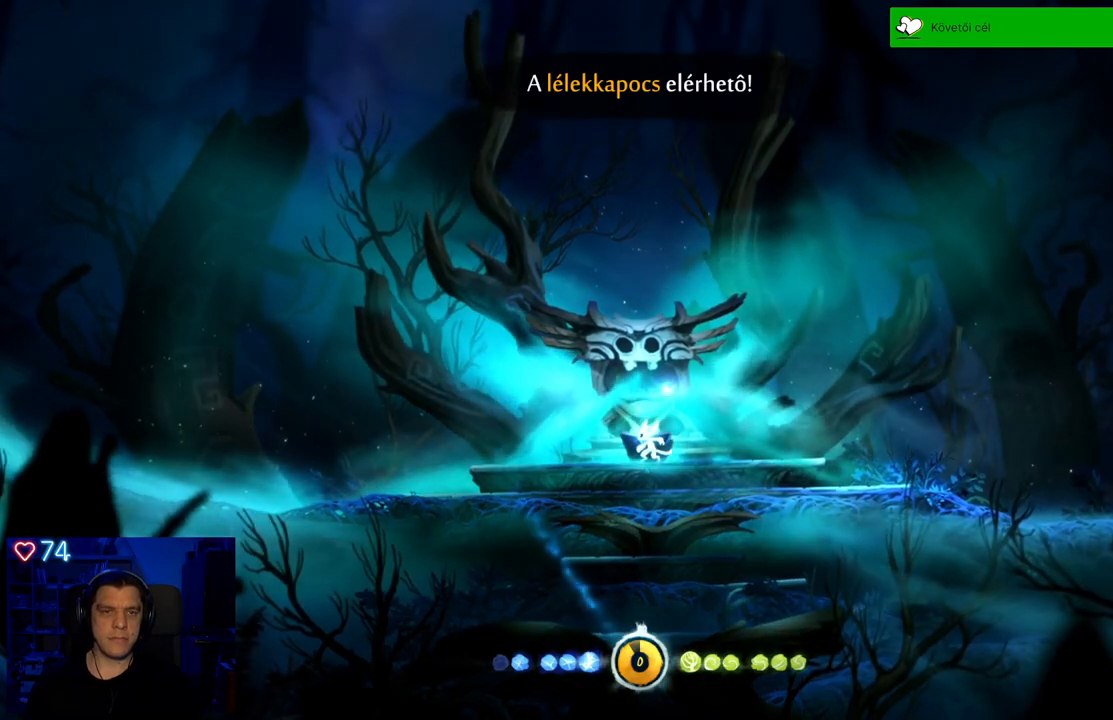
{"buttons": [], "left_stick": "center", "right_stick": "center", "events": []}
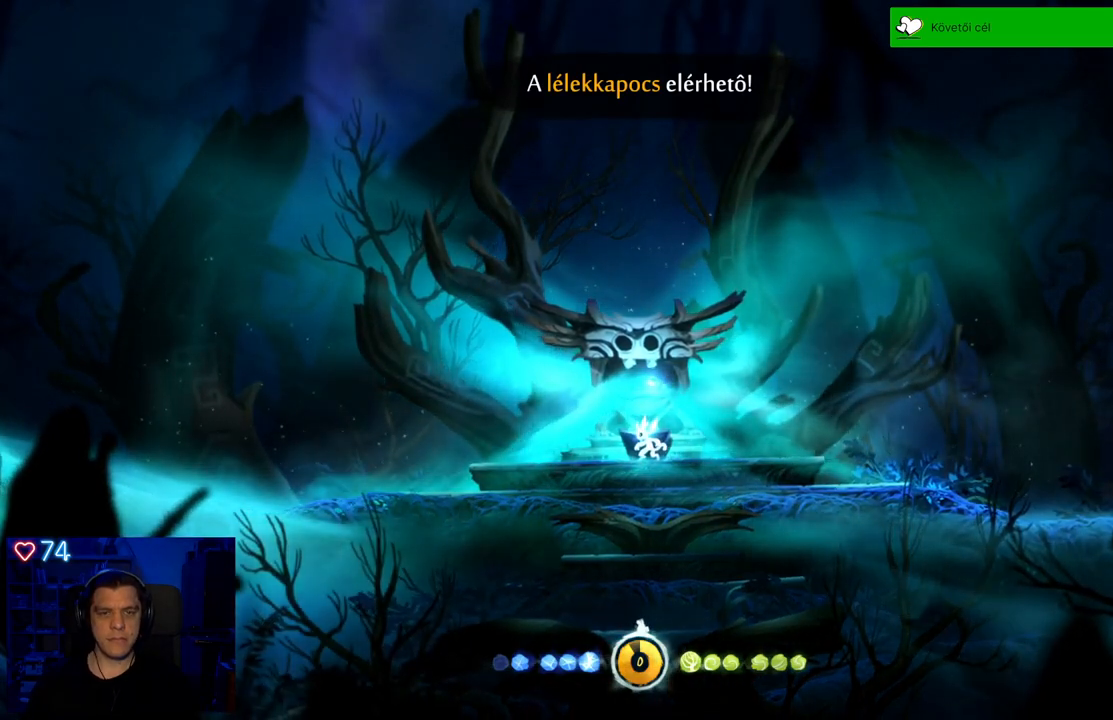
{"buttons": [], "left_stick": "center", "right_stick": "center", "events": []}
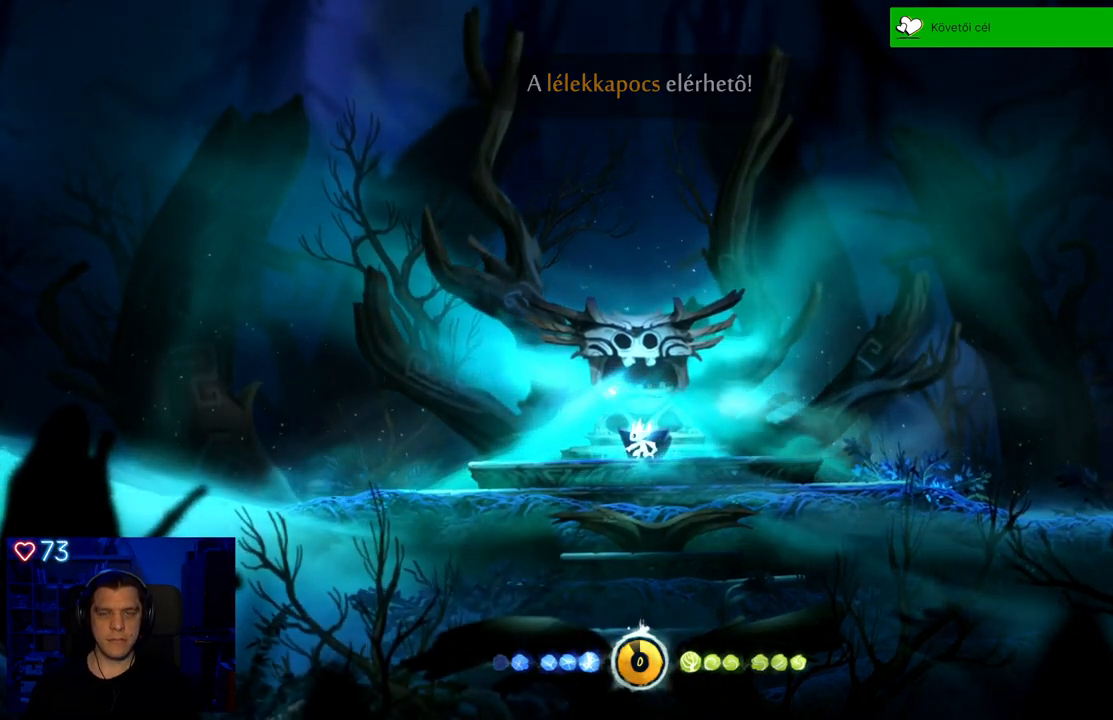
{"buttons": [], "left_stick": "left", "right_stick": "center", "events": [[100, "left_stick", "left"]]}
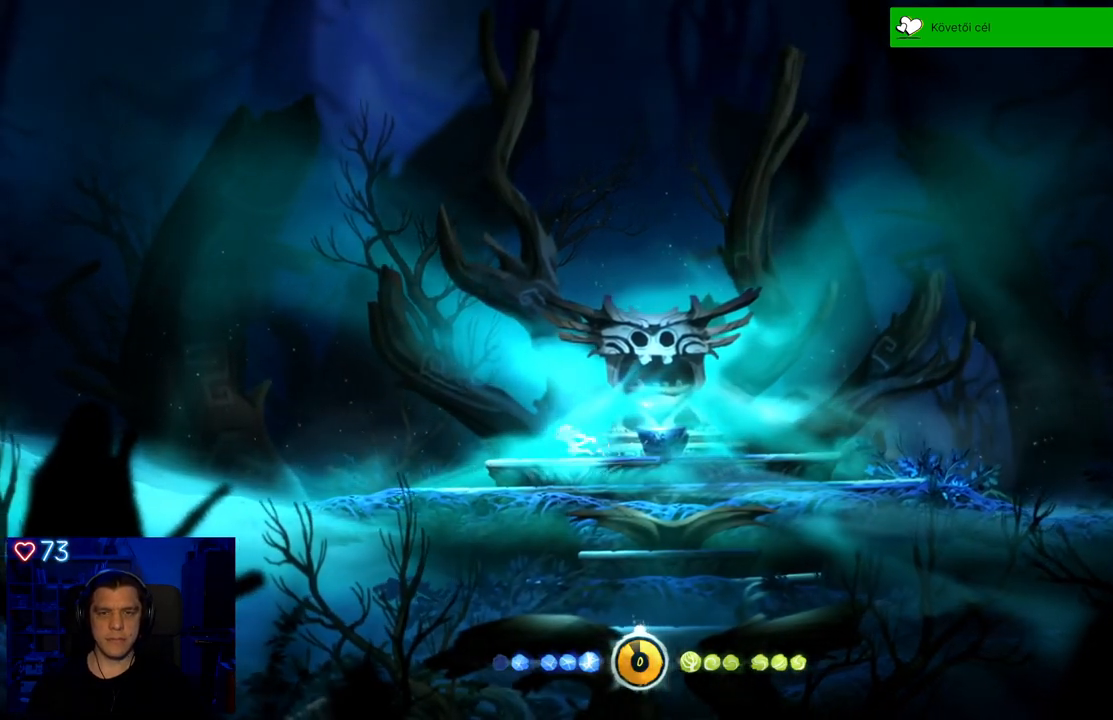
{"buttons": [], "left_stick": "left", "right_stick": "center", "events": []}
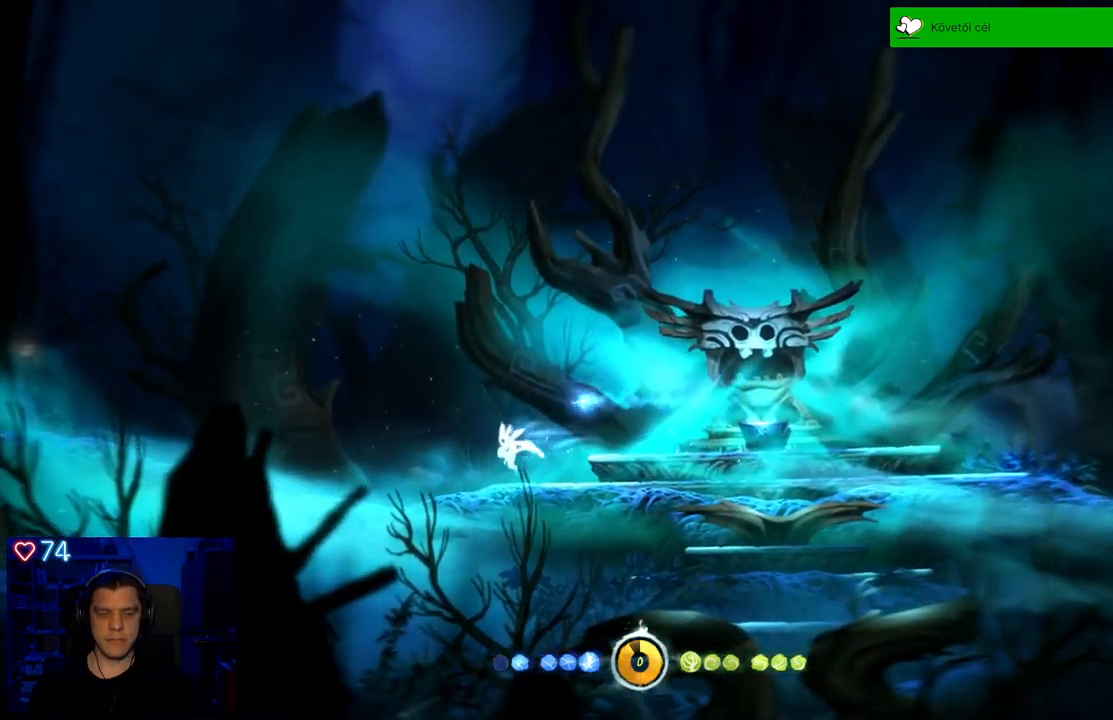
{"buttons": [], "left_stick": "center", "right_stick": "center", "events": [[133, "left_stick", "center"]]}
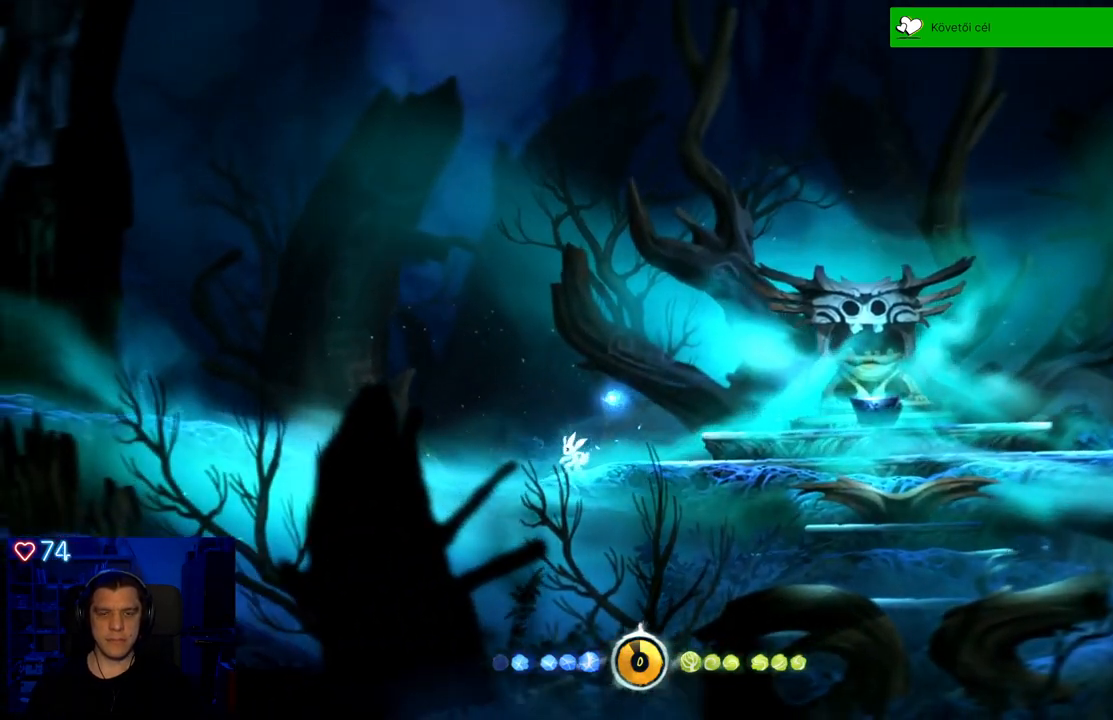
{"buttons": [], "left_stick": "left", "right_stick": "center", "events": [[217, "left_stick", "left"]]}
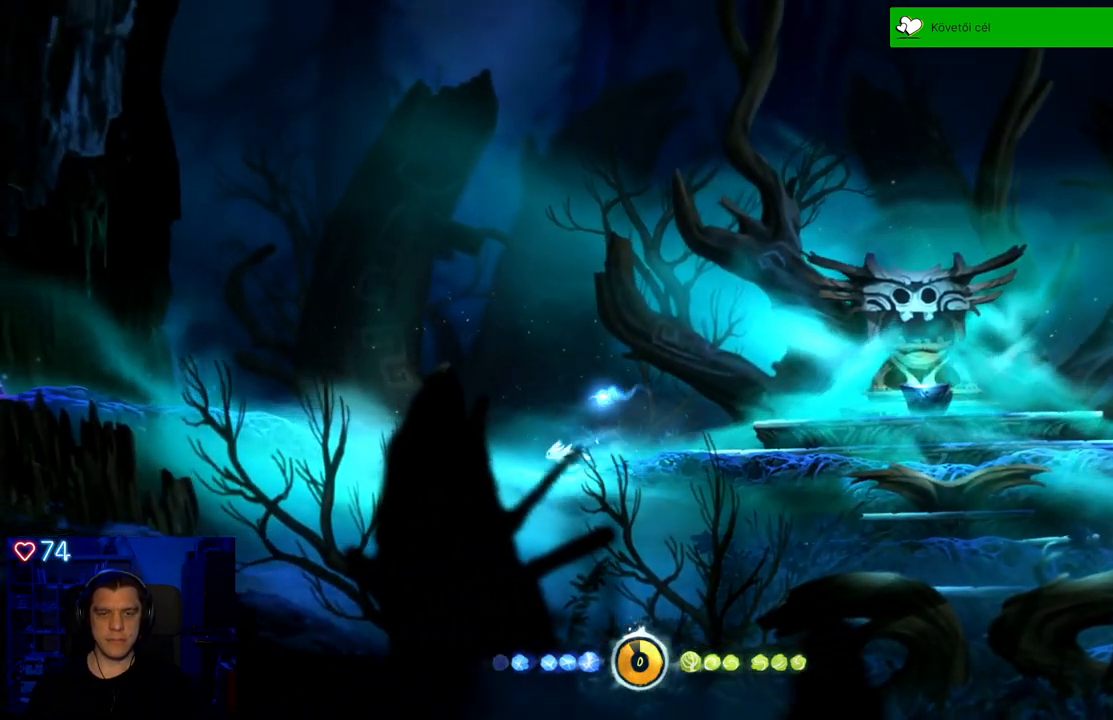
{"buttons": [], "left_stick": "left", "right_stick": "center", "events": []}
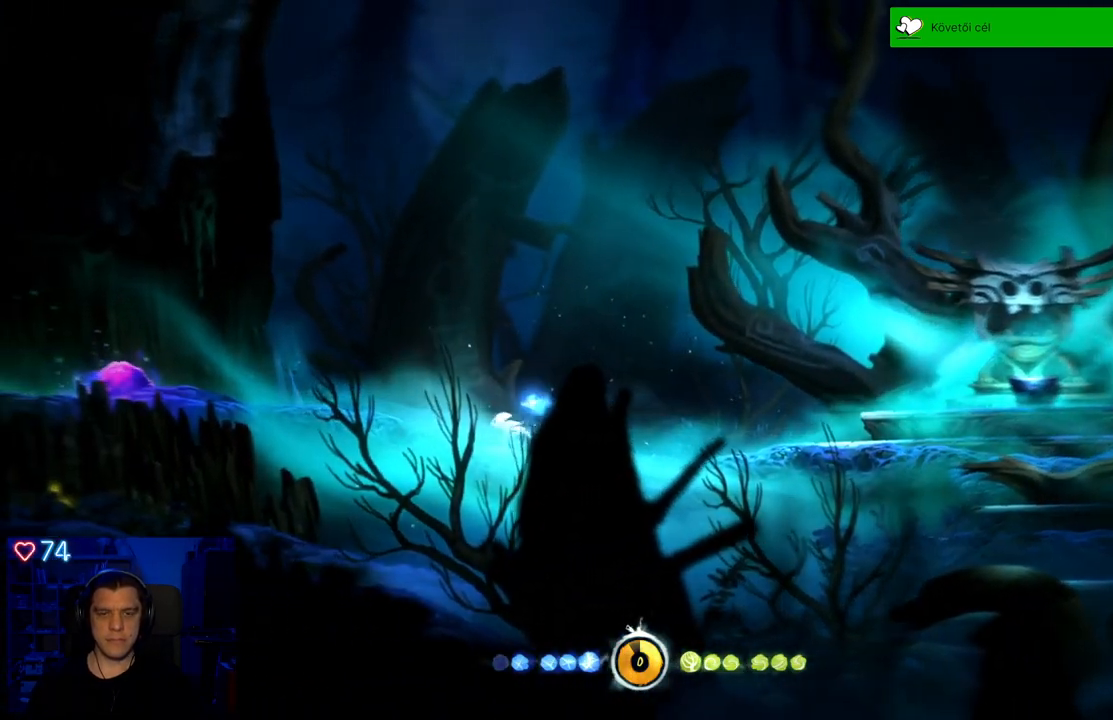
{"buttons": ["L2"], "left_stick": "center", "right_stick": "center", "events": [[217, "left_stick", "center"], [367, "L2", "down"]]}
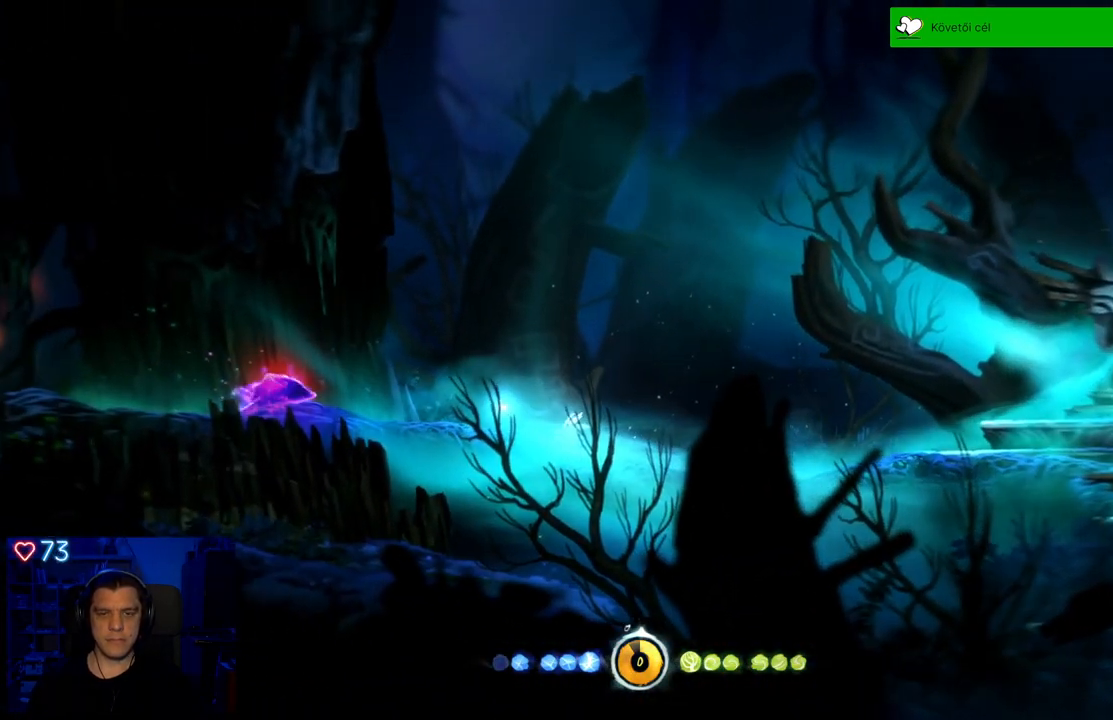
{"buttons": [], "left_stick": "center", "right_stick": "center"}
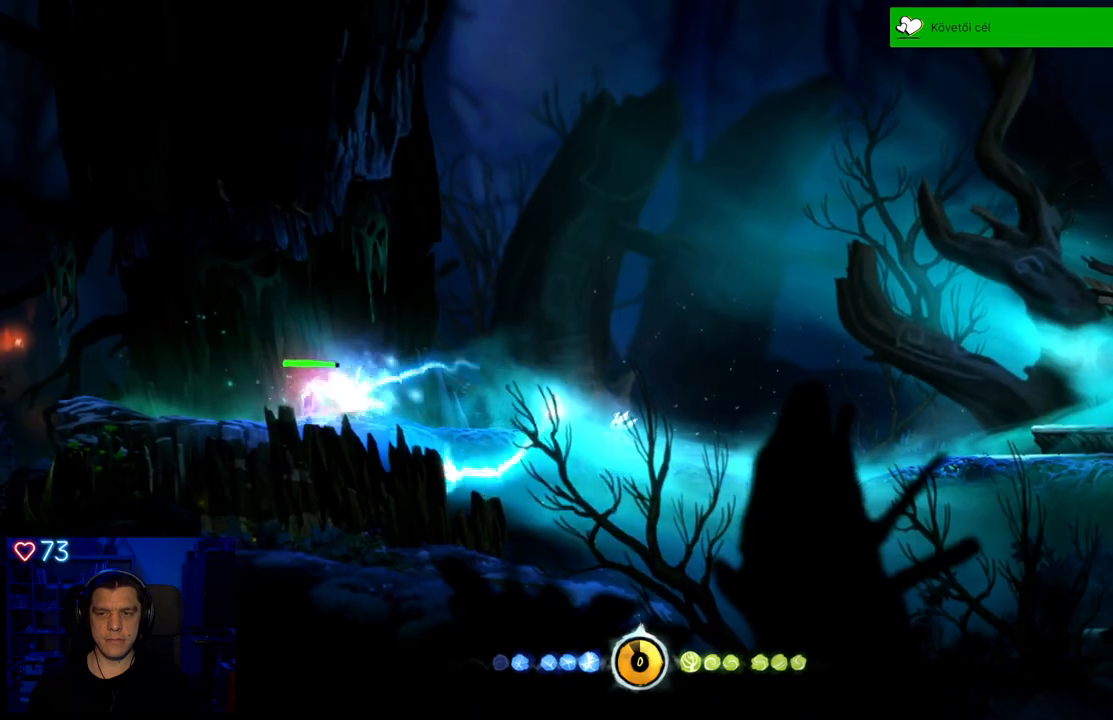
{"buttons": [], "left_stick": "center", "right_stick": "center", "events": [[217, "X", "down"], [317, "X", "up"], [400, "X", "down"], [500, "X", "up"]]}
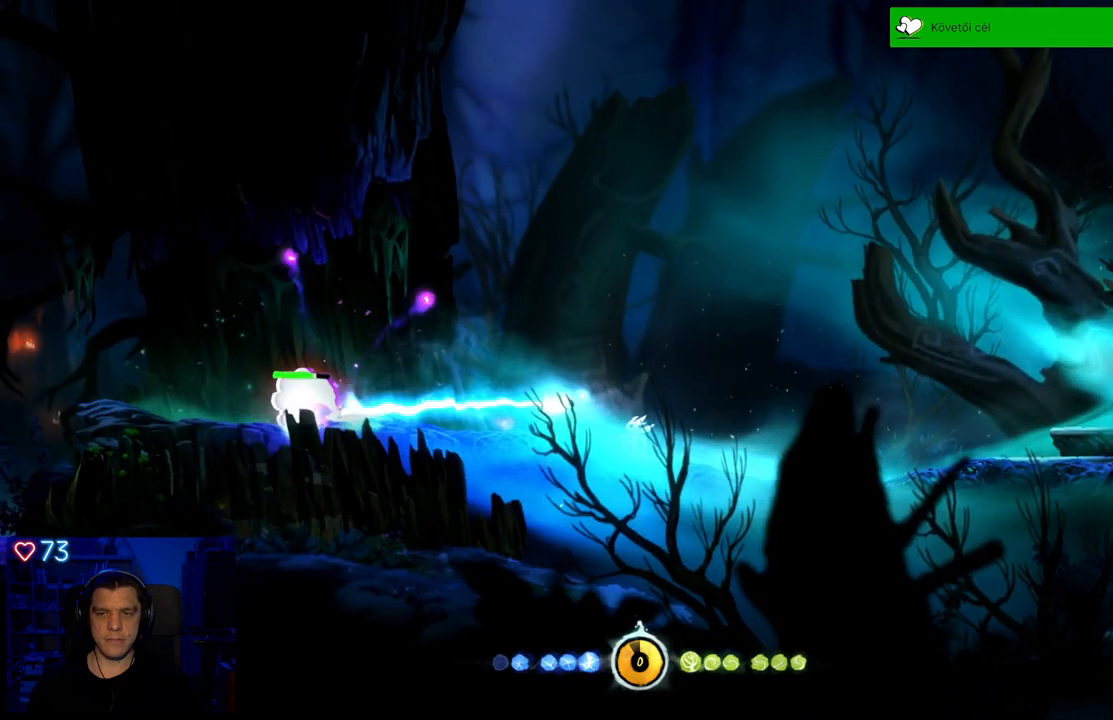
{"buttons": [], "left_stick": "right", "right_stick": "center", "events": [[67, "X", "down"], [133, "left_stick", "right"], [183, "X", "up"]]}
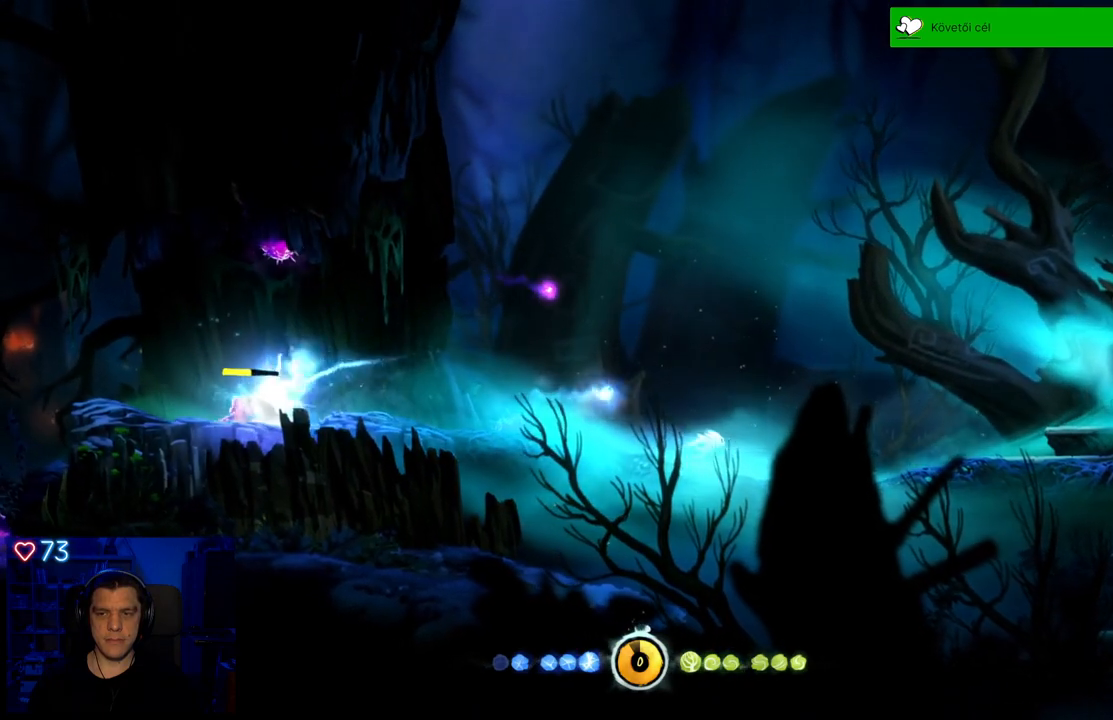
{"buttons": [], "left_stick": "right", "right_stick": "center", "events": [[117, "A", "down"], [500, "A", "up"]]}
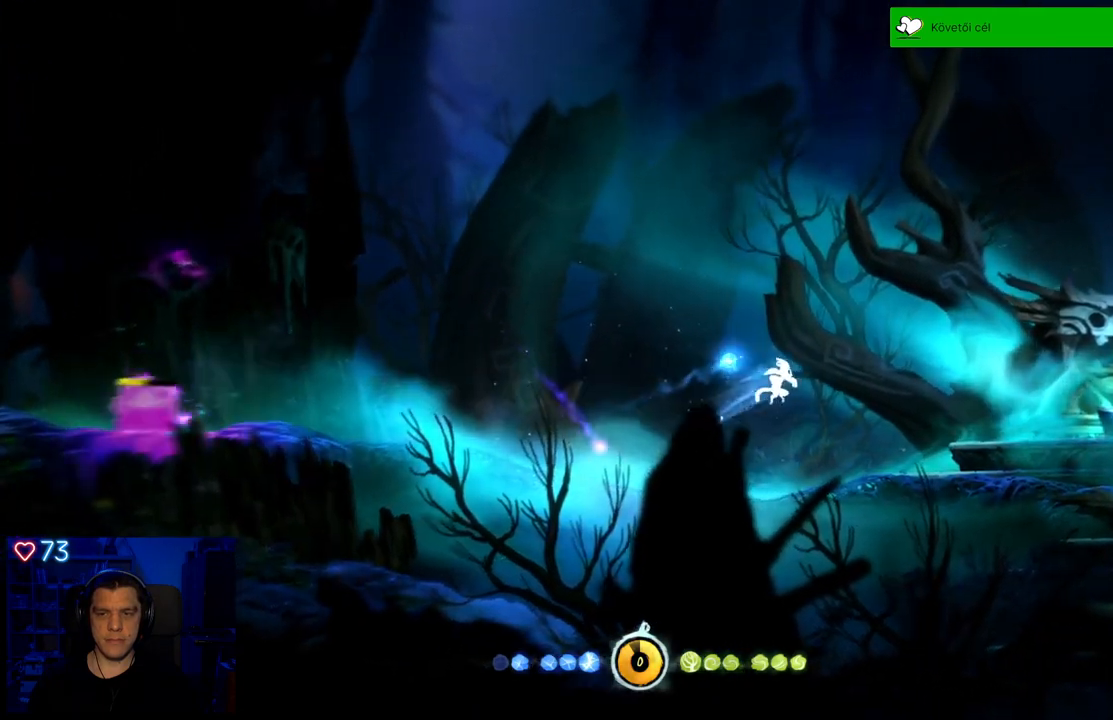
{"buttons": [], "left_stick": "left", "right_stick": "center", "events": [[50, "left_stick", "center"], [317, "left_stick", "left"]]}
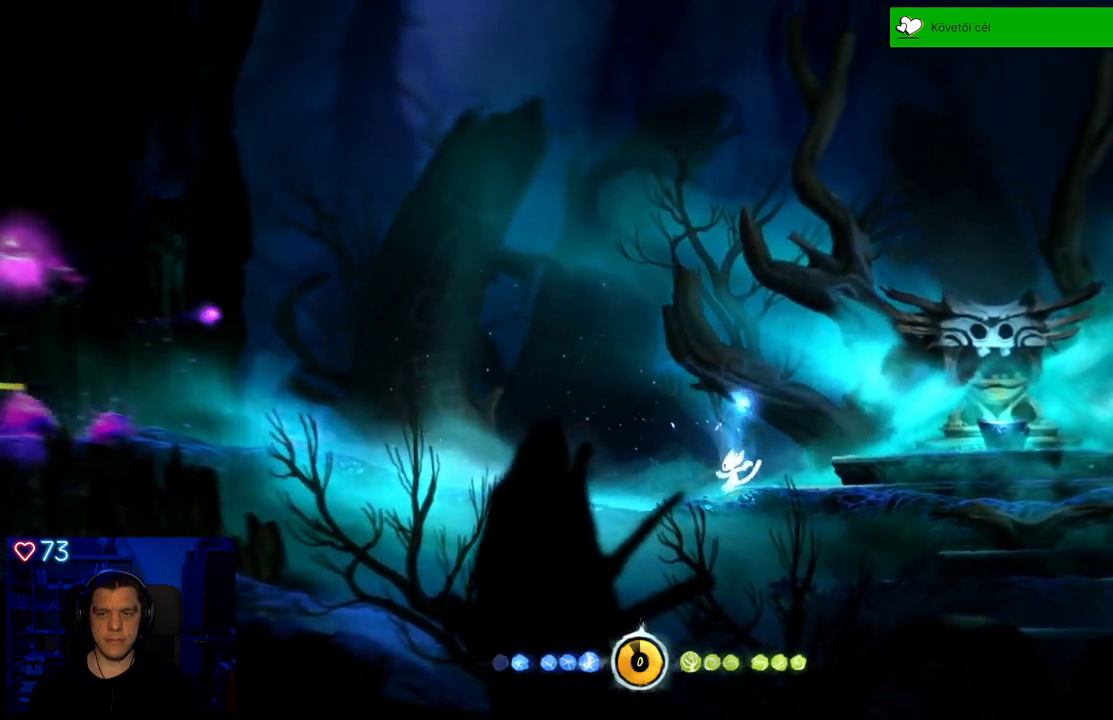
{"buttons": [], "left_stick": "center", "right_stick": "center", "events": [[150, "left_stick", "center"]]}
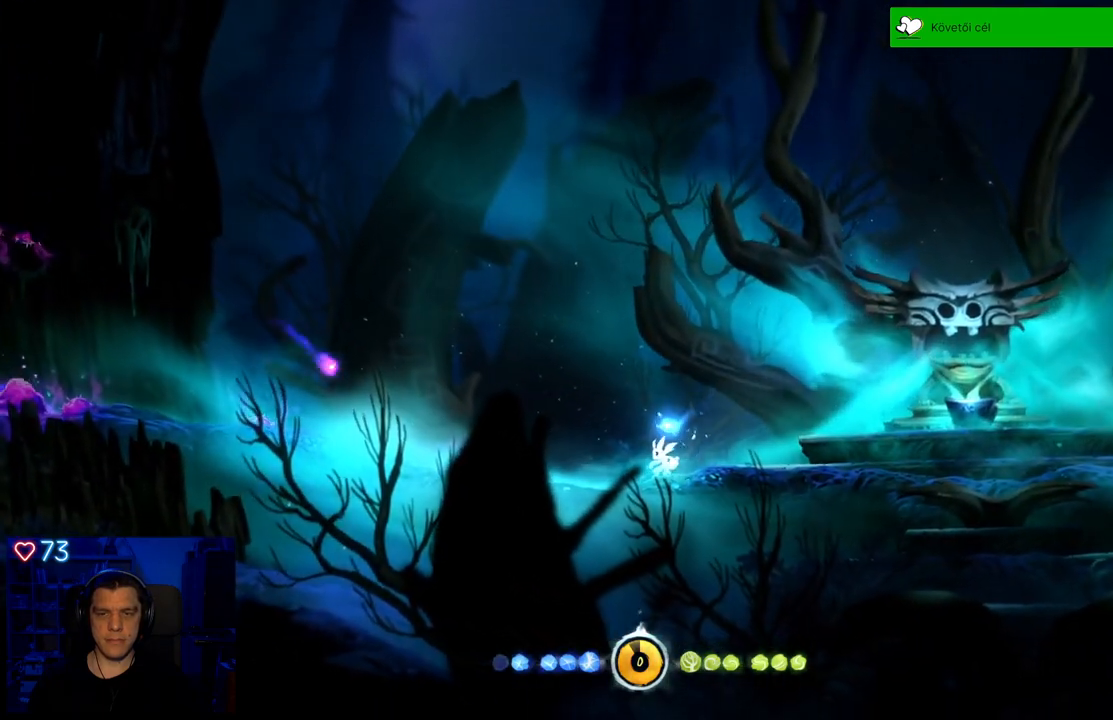
{"buttons": [], "left_stick": "center", "right_stick": "center", "events": []}
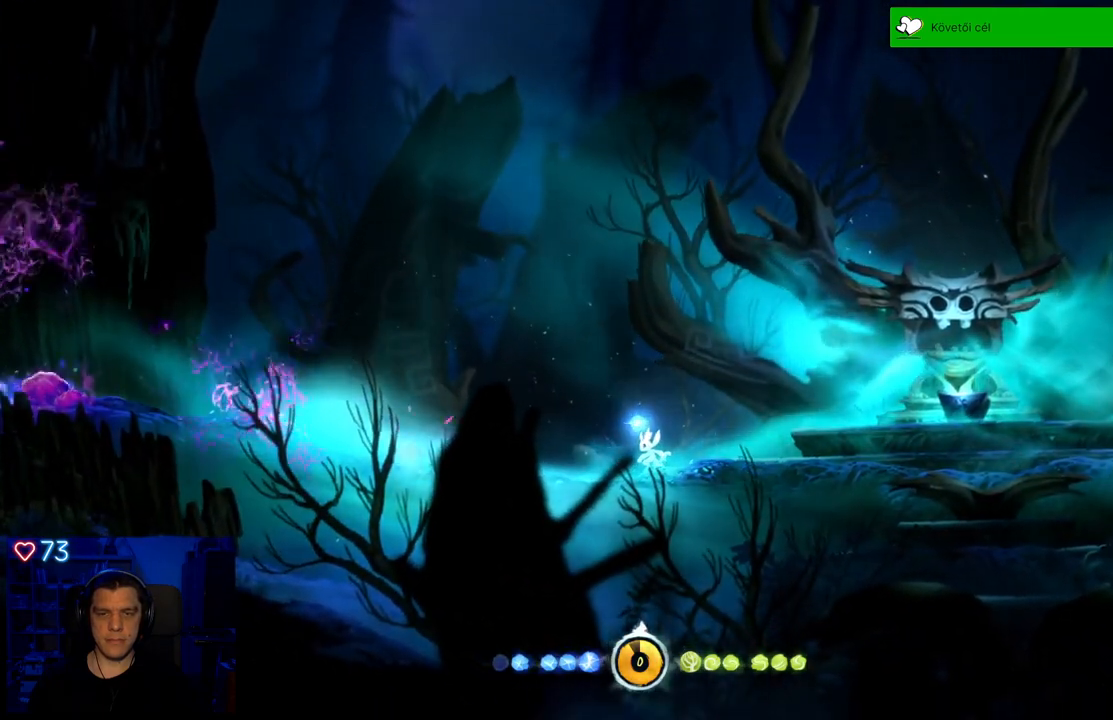
{"buttons": [], "left_stick": "center", "right_stick": "center", "events": []}
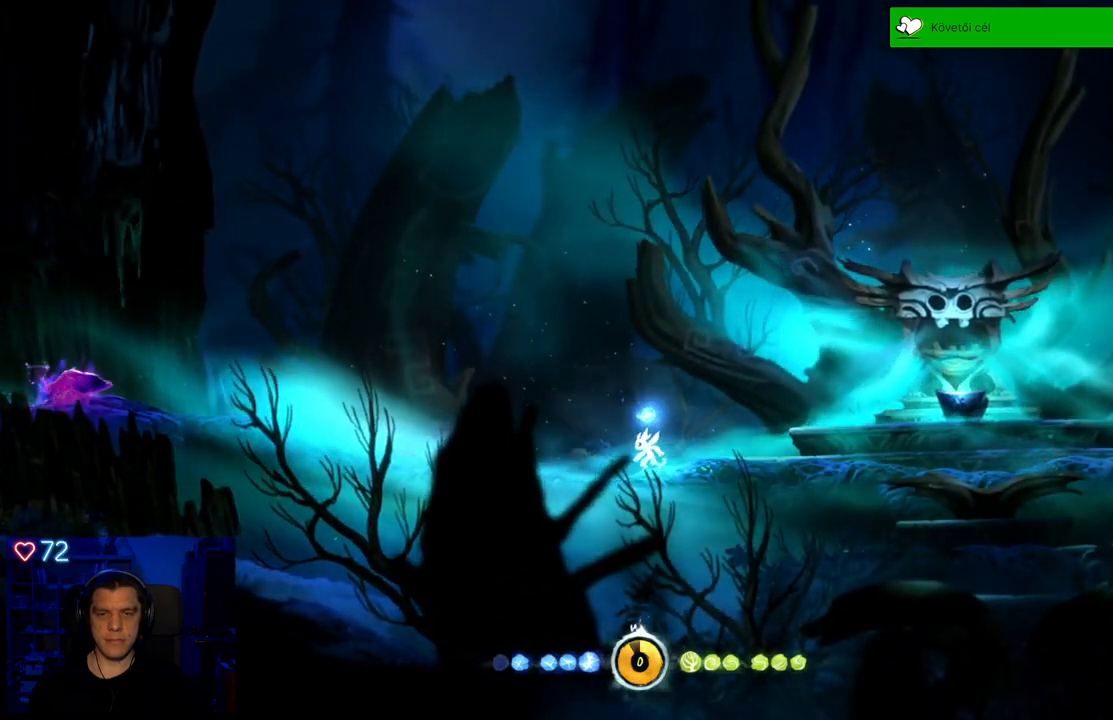
{"buttons": [], "left_stick": "center", "right_stick": "center", "events": []}
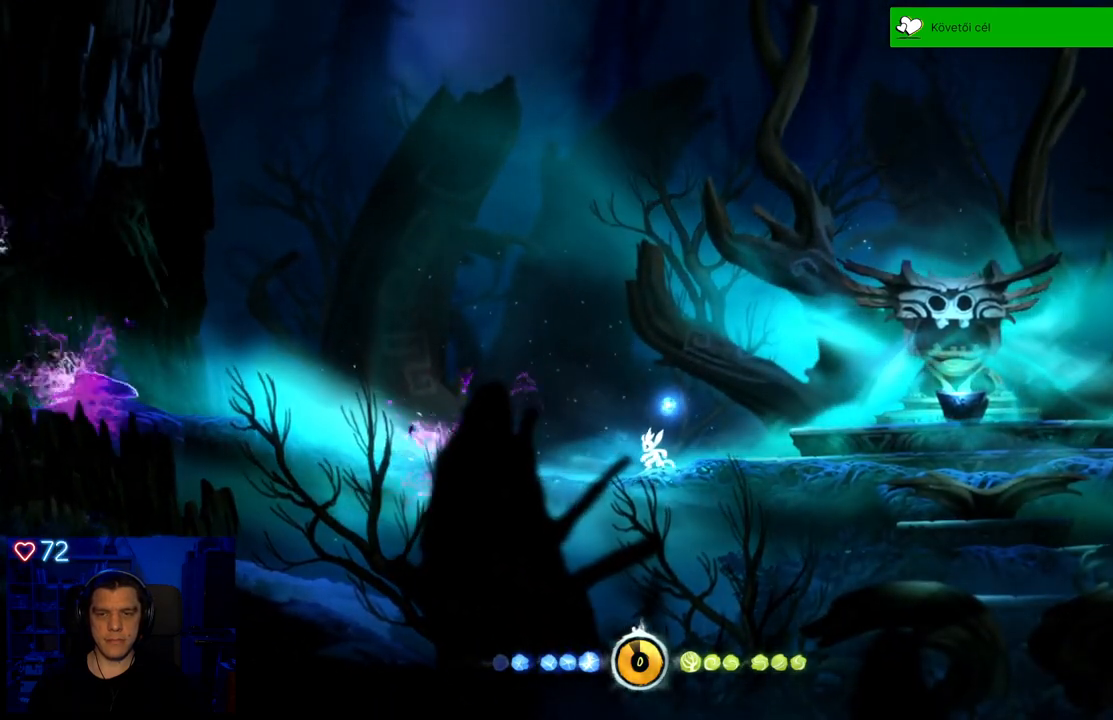
{"buttons": [], "left_stick": "left", "right_stick": "center", "events": [[383, "left_stick", "left"]]}
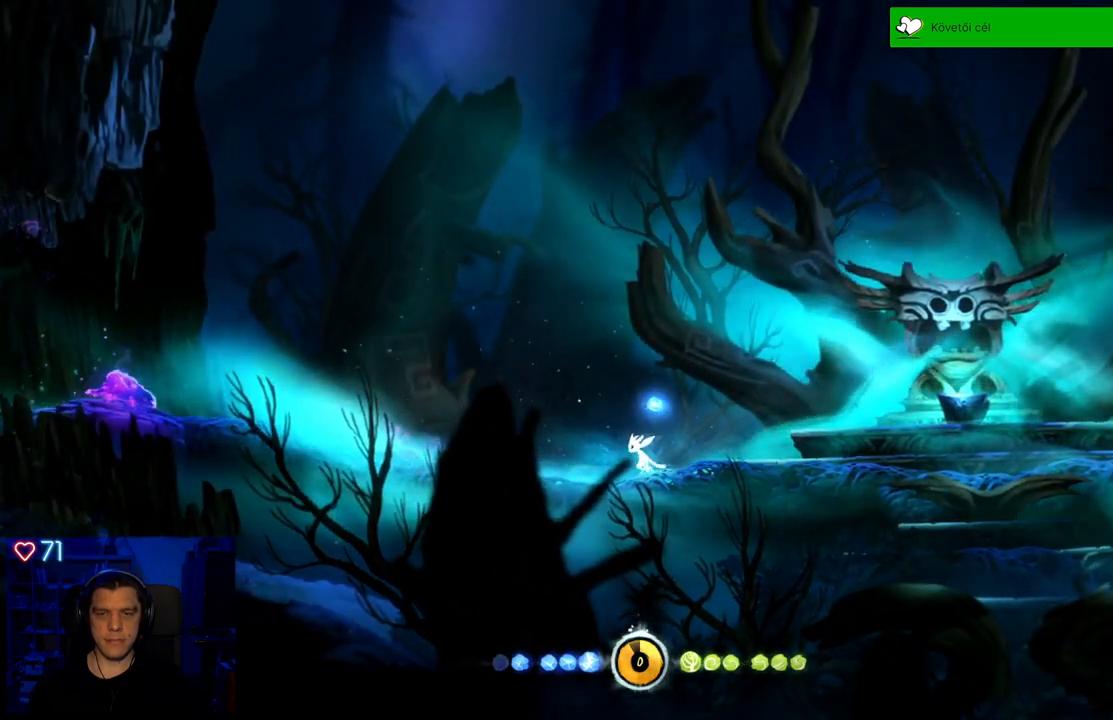
{"buttons": [], "left_stick": "center", "right_stick": "center", "events": [[133, "left_stick", "center"]]}
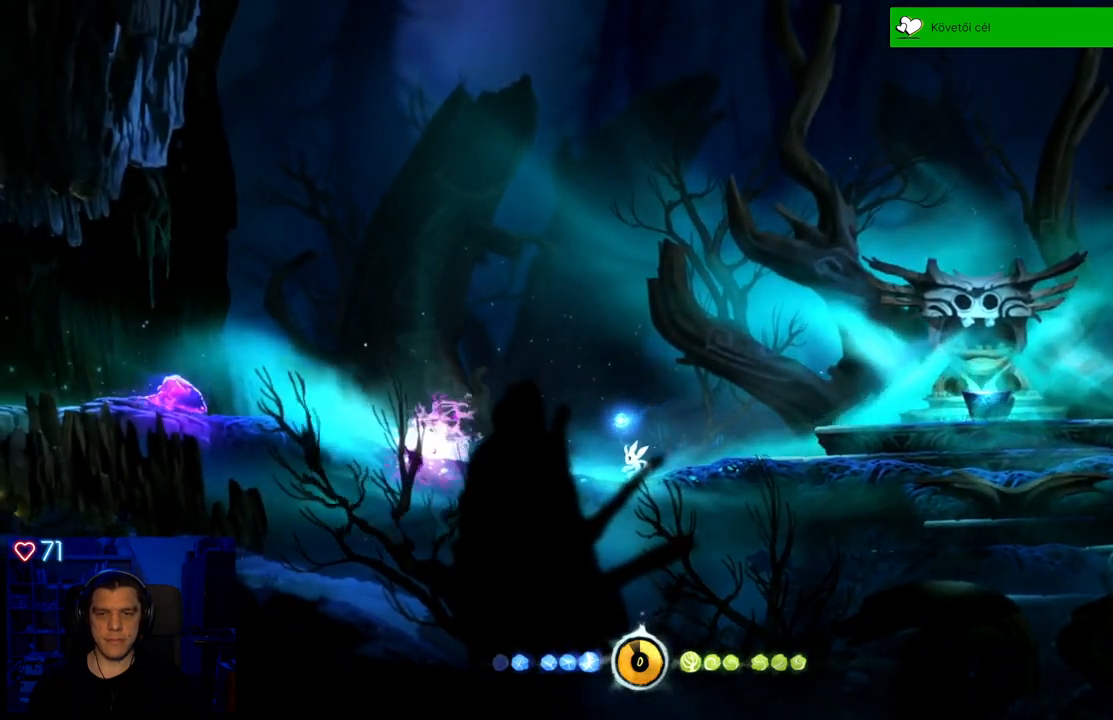
{"buttons": [], "left_stick": "left", "right_stick": "center", "events": [[450, "left_stick", "left"]]}
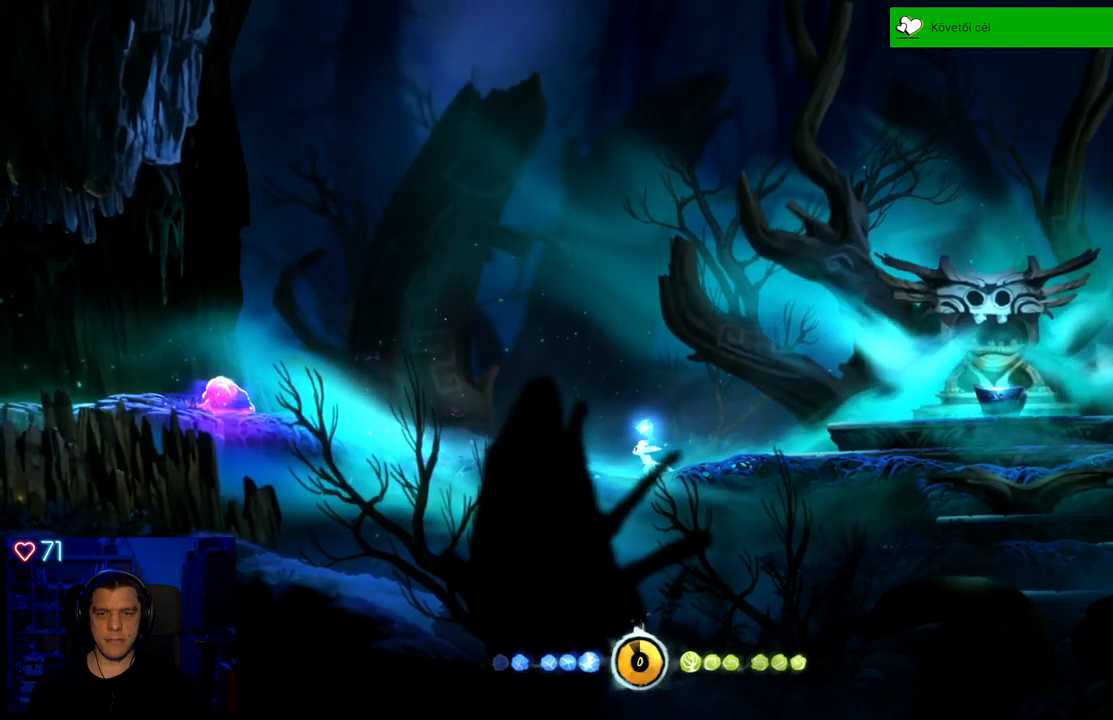
{"buttons": [], "left_stick": "left", "right_stick": "center", "events": []}
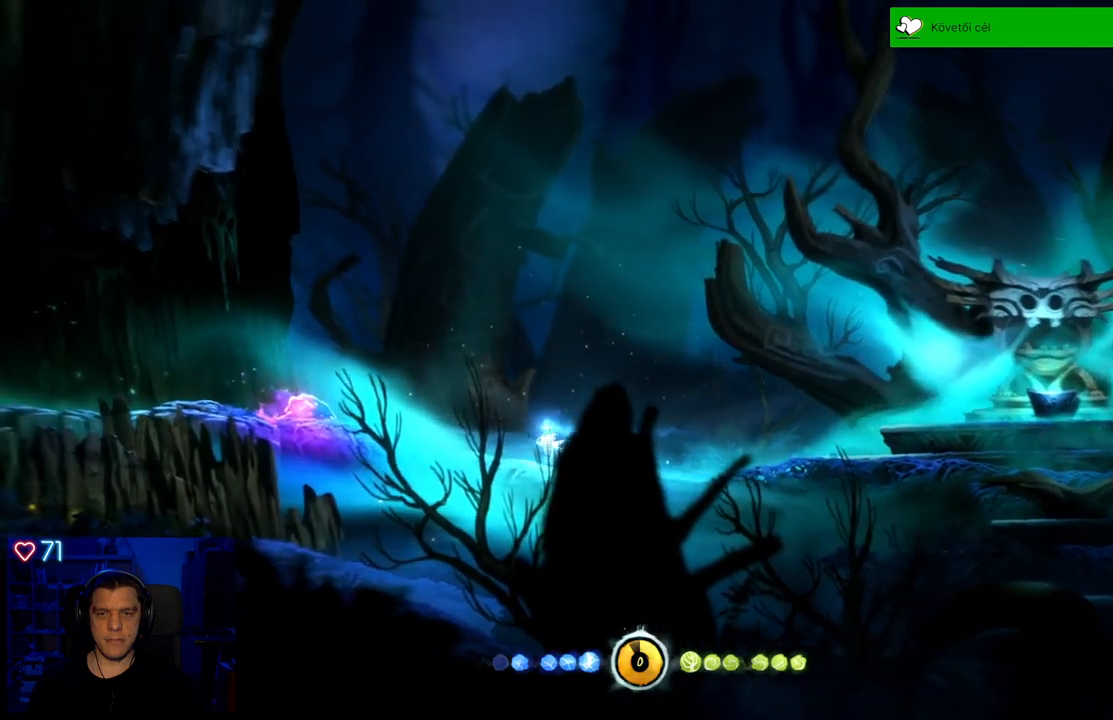
{"buttons": [], "left_stick": "center", "right_stick": "center", "events": [[50, "X", "down"], [117, "X", "up"], [117, "left_stick", "center"], [200, "X", "down"], [300, "X", "up"], [350, "X", "down"], [450, "X", "up"]]}
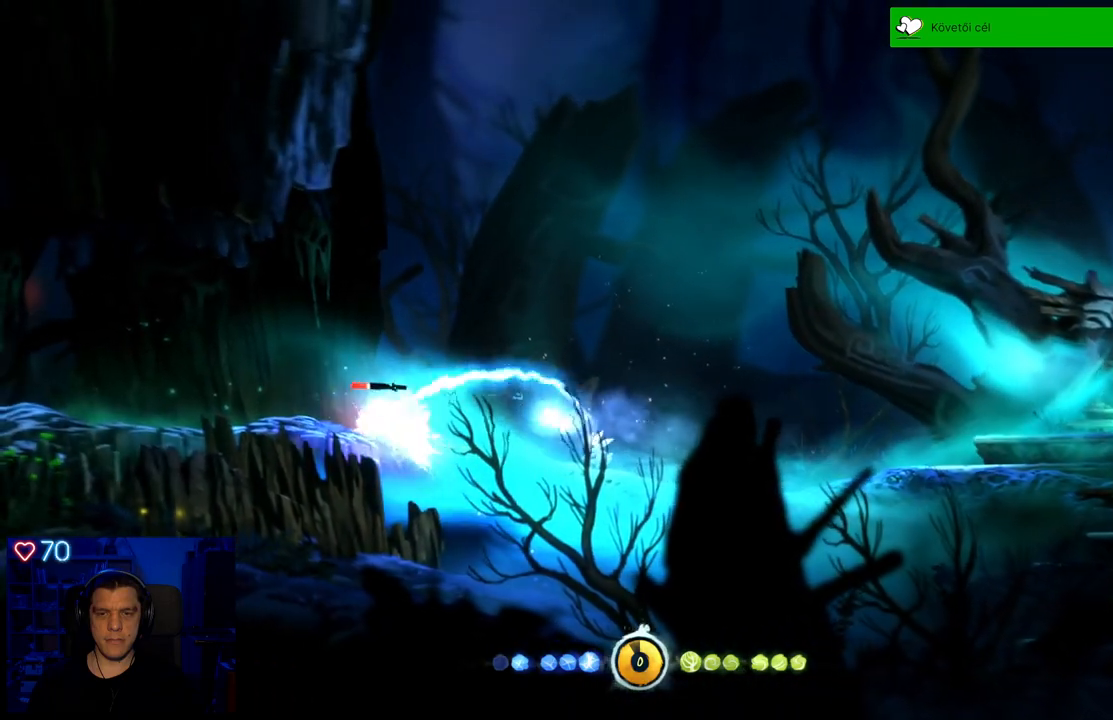
{"buttons": [], "left_stick": "right", "right_stick": "center", "events": [[117, "left_stick", "right"]]}
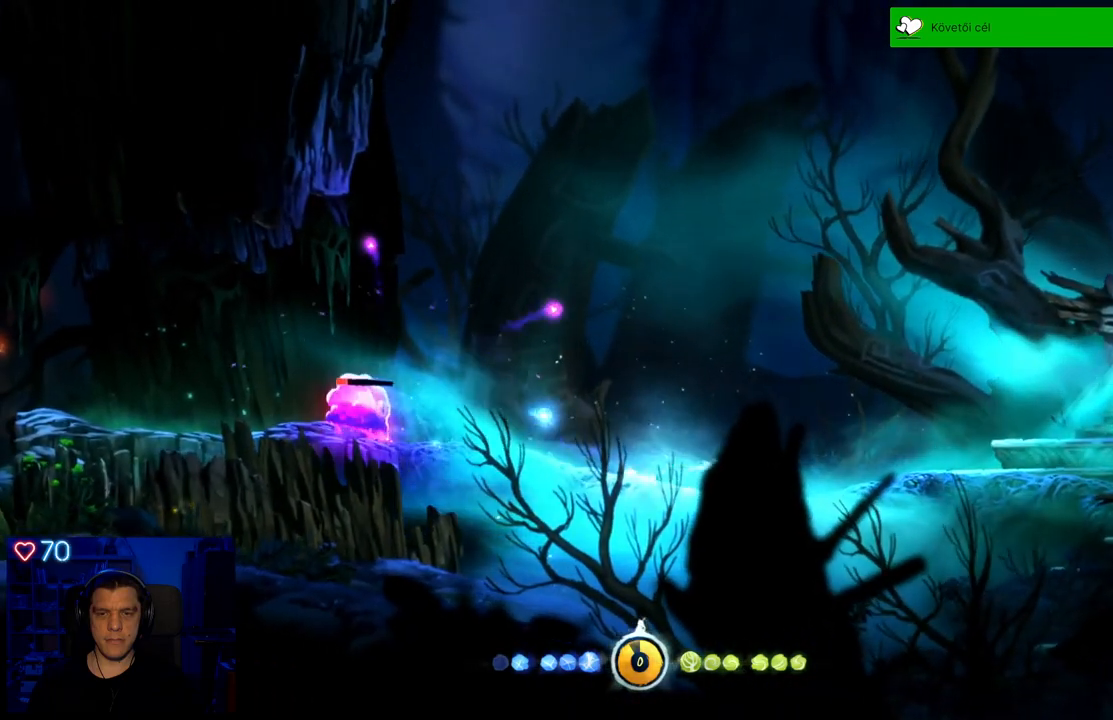
{"buttons": [], "left_stick": "up-right", "right_stick": "center", "events": [[167, "A", "down"], [317, "left_stick", "up-right"], [500, "A", "up"]]}
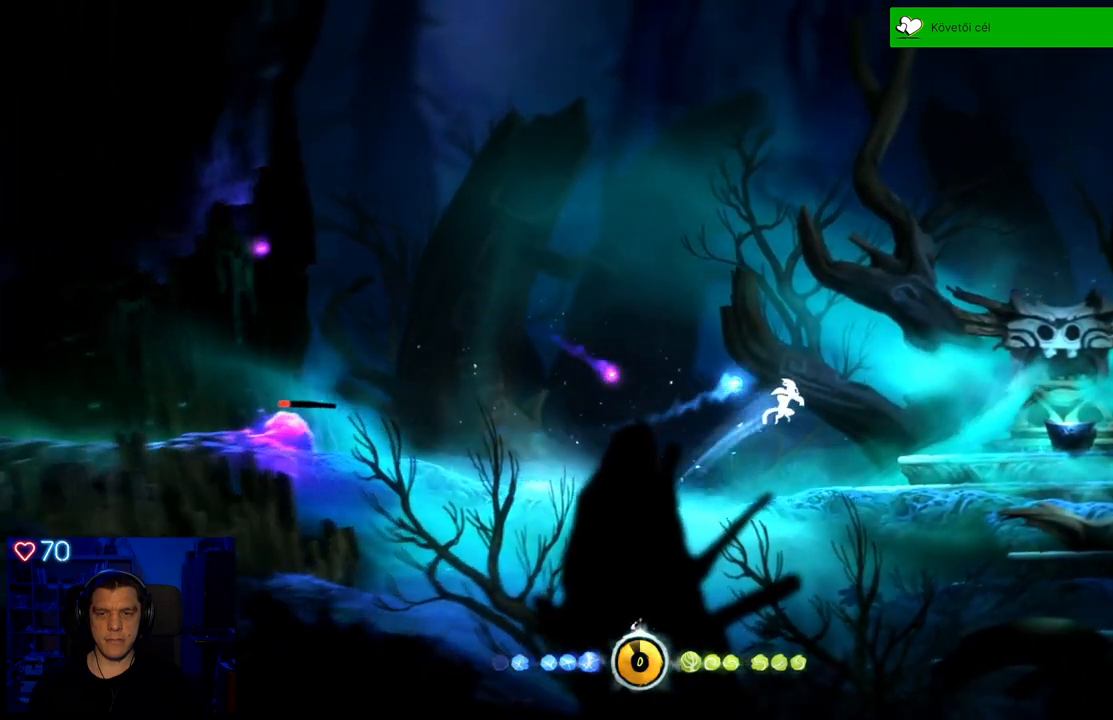
{"buttons": [], "left_stick": "center", "right_stick": "center", "events": [[133, "left_stick", "center"]]}